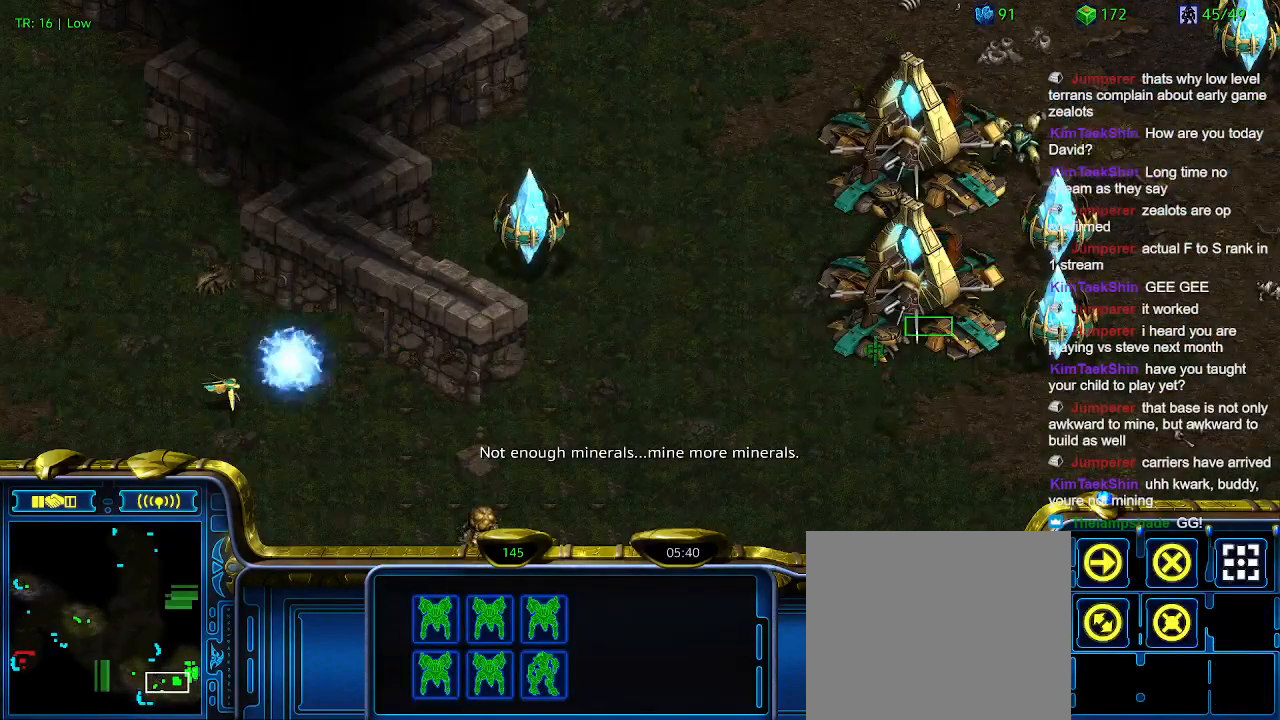
Gameplay with keyboard; each line is a JSON object with the keys held at the frame after it. "events" lists presses ("down") and releases ("up") of "1", "2", "3", "4", "5", "6", "a", "c", "ctrl", "d", "e", "f2", "f3", "q", "s", "t", "w", "x" and "z" between this image and that frame as [ms after this image, input, new state], when the widget could be followed in between. No other keys are recorded. Mouse input is not recorded.
{"keys": [], "events": []}
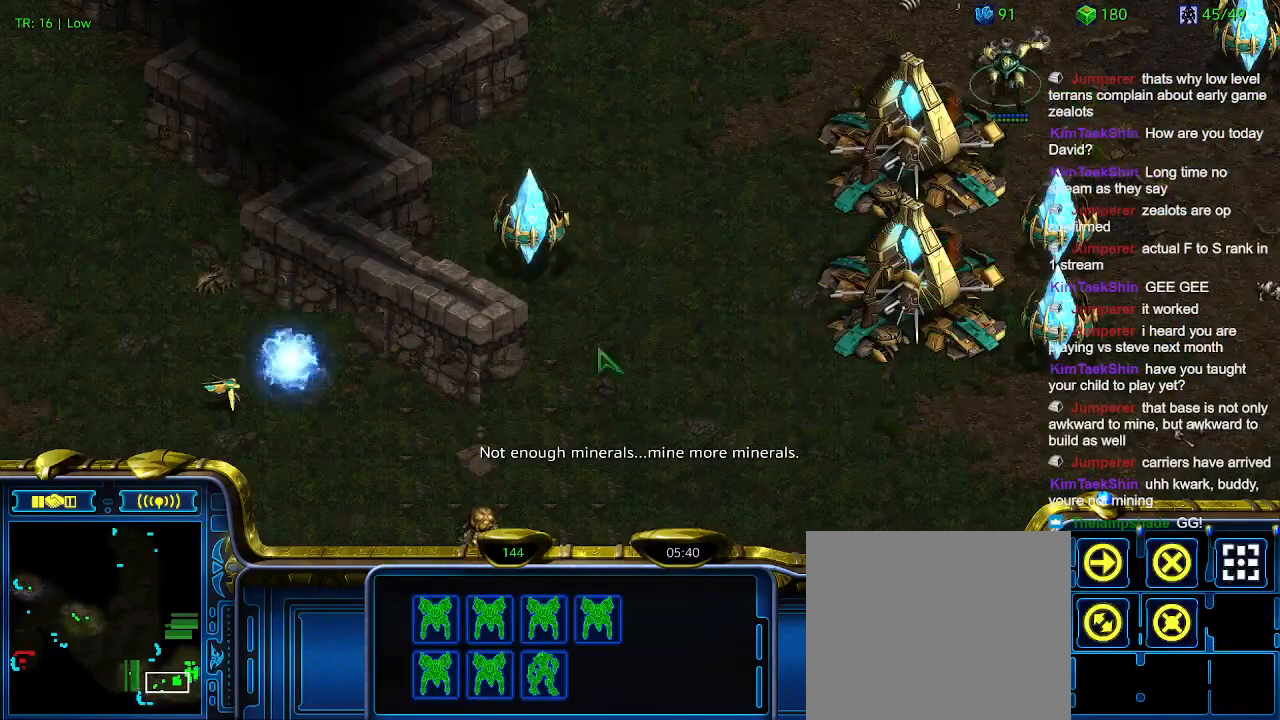
{"keys": [], "events": [[233, "ctrl", "down"], [300, "3", "down"], [400, "3", "up"], [466, "ctrl", "up"]]}
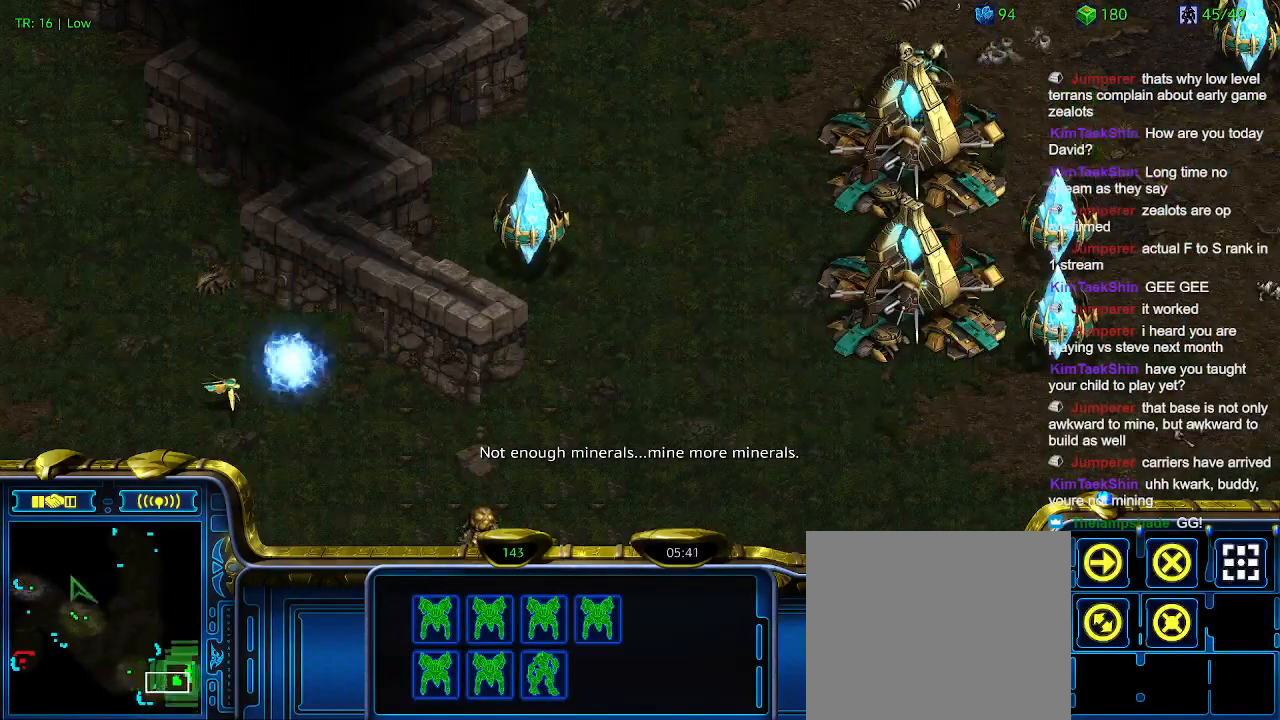
{"keys": [], "events": [[33, "a", "down"], [133, "a", "up"]]}
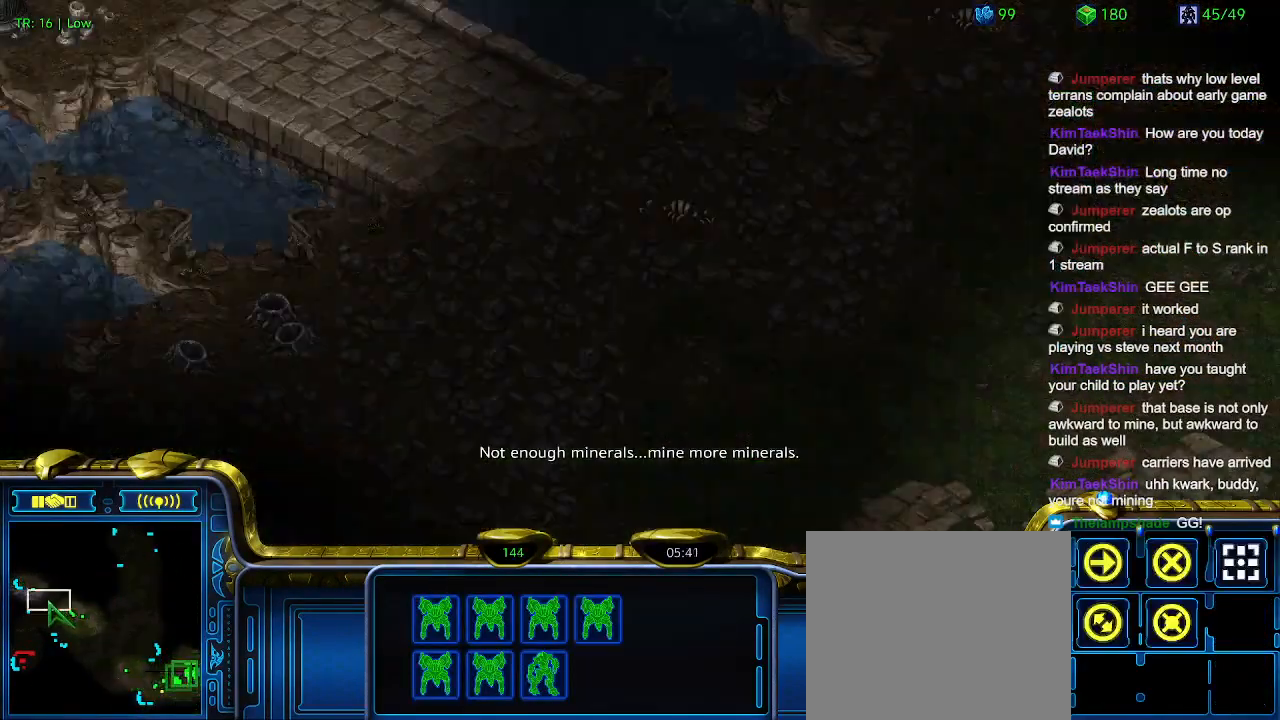
{"keys": [], "events": [[266, "a", "down"], [333, "a", "up"]]}
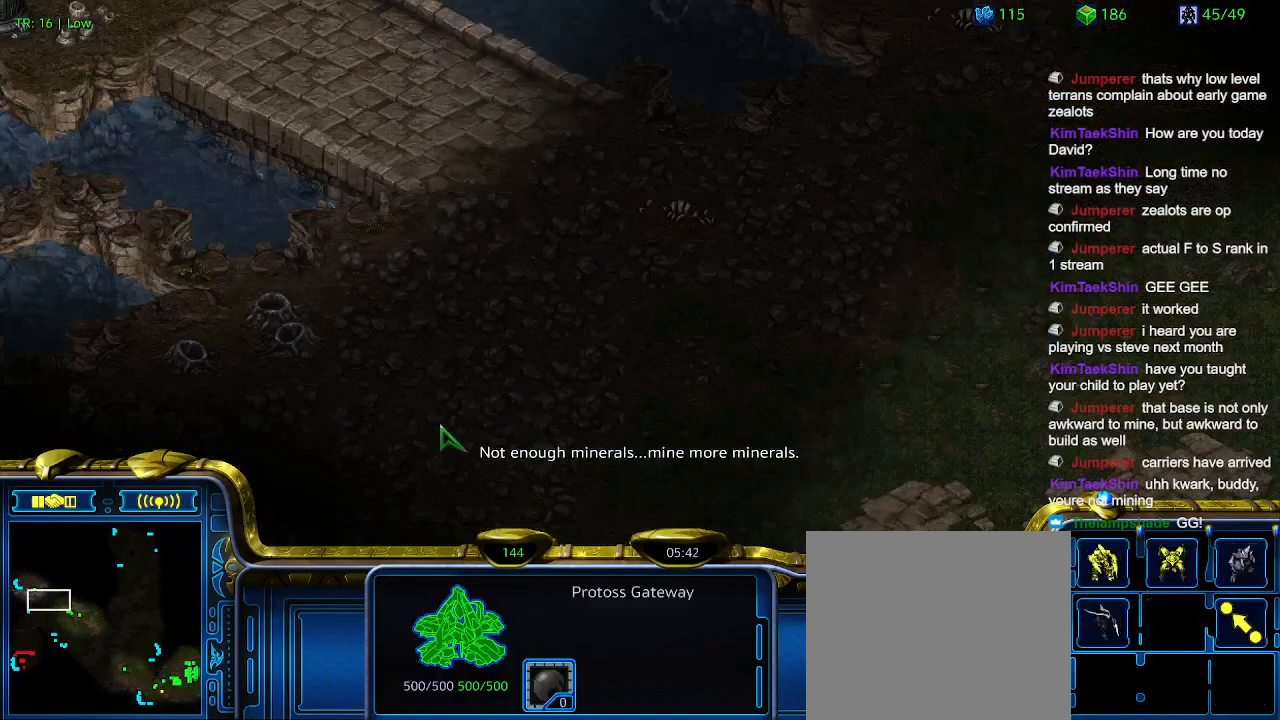
{"keys": [], "events": [[33, "2", "down"], [133, "2", "up"], [166, "w", "down"], [300, "w", "up"], [400, "w", "down"], [500, "w", "up"]]}
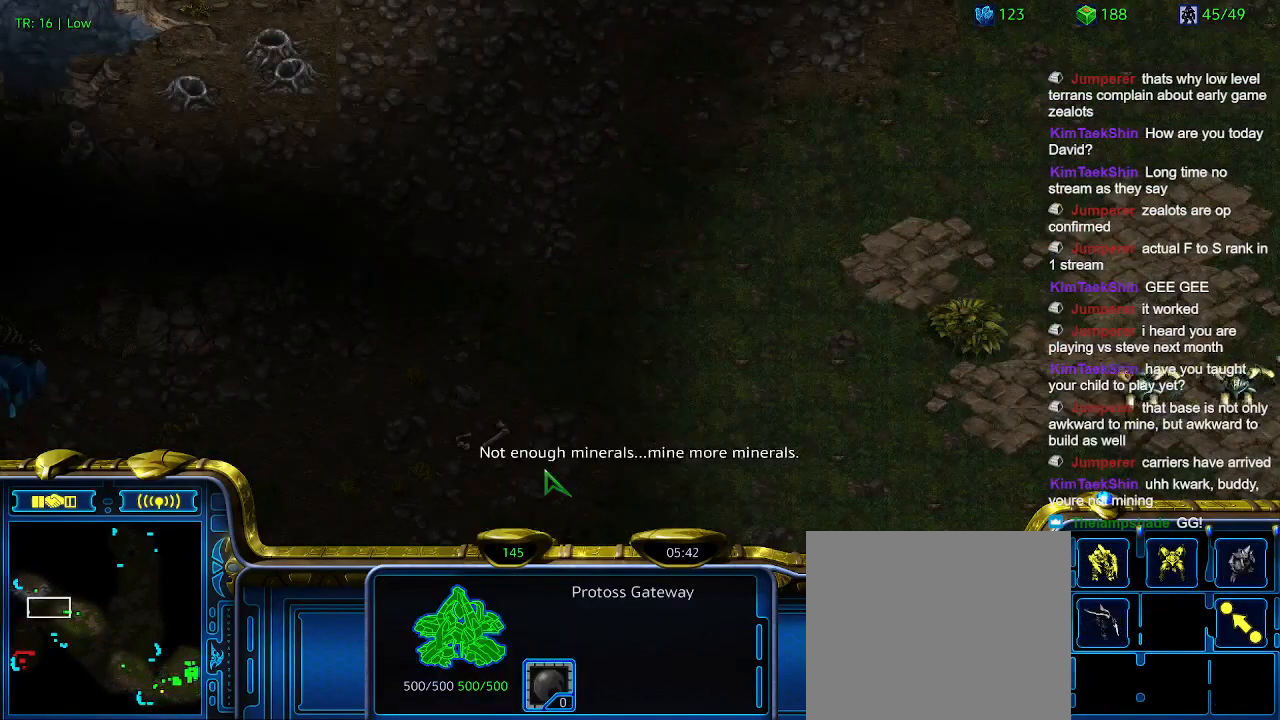
{"keys": ["w"], "events": [[200, "w", "down"], [300, "w", "up"], [433, "w", "down"]]}
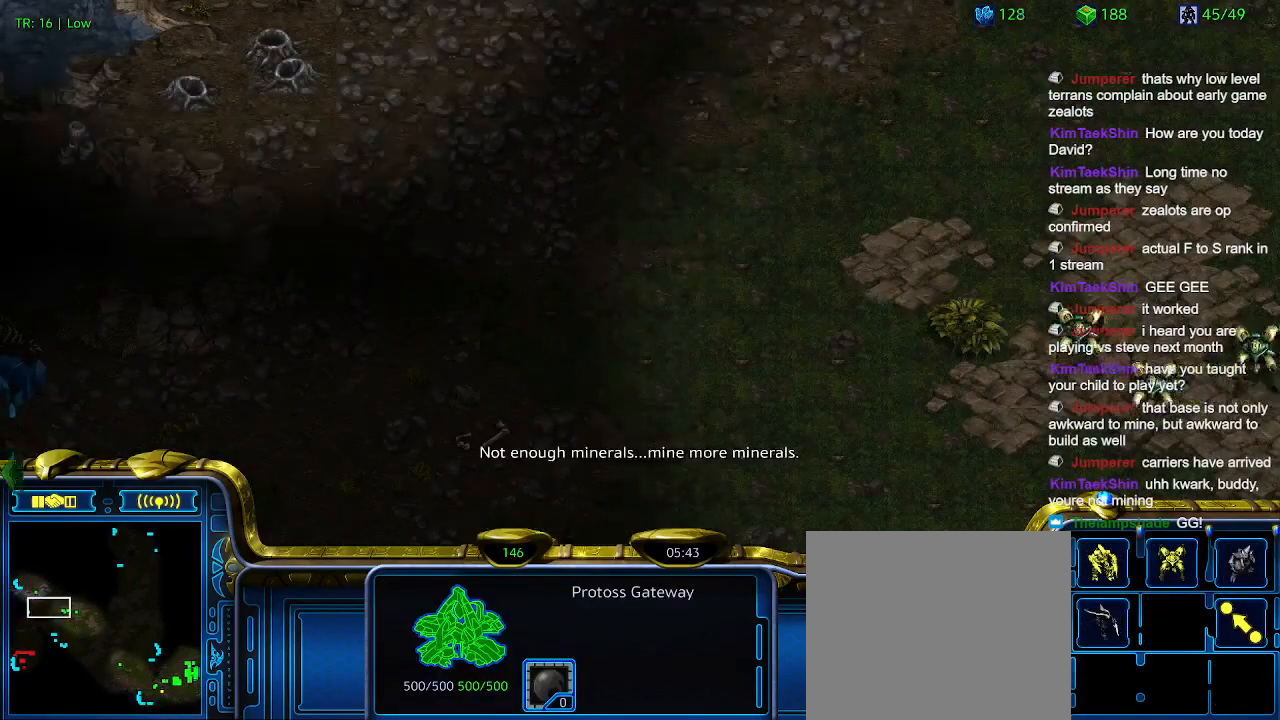
{"keys": ["3"], "events": [[33, "w", "up"], [500, "3", "down"]]}
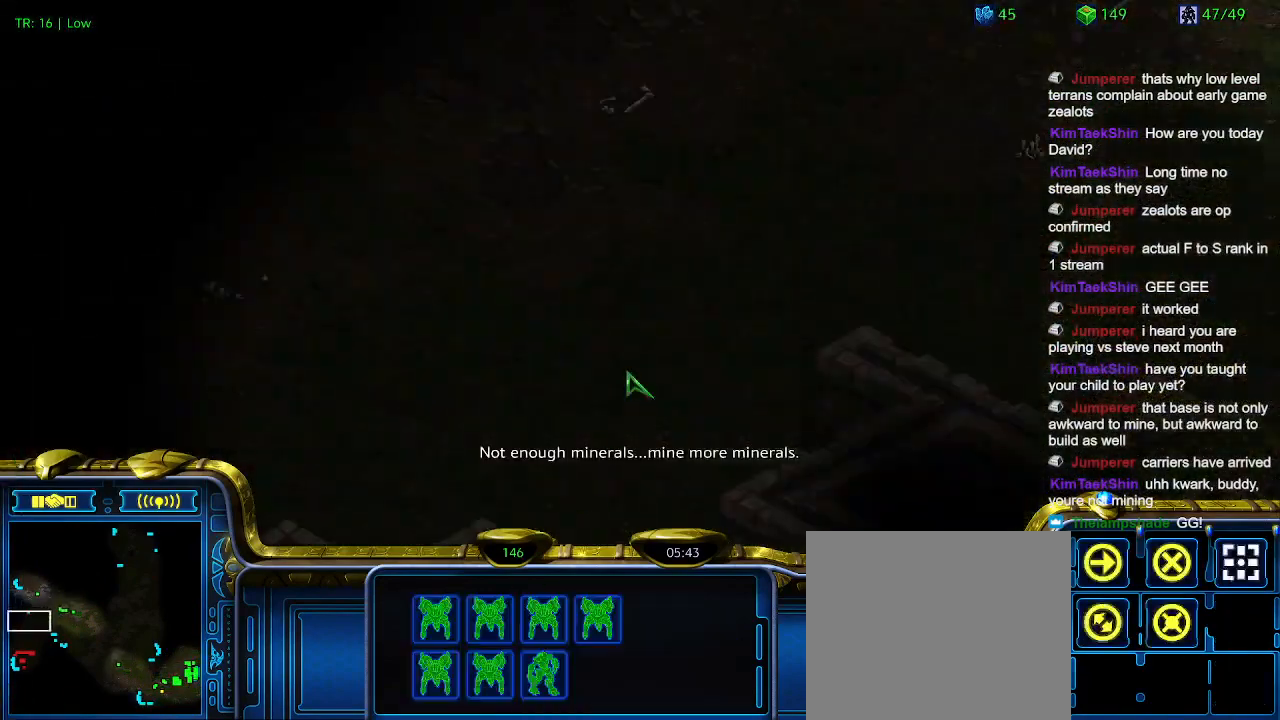
{"keys": [], "events": [[66, "3", "up"], [166, "a", "down"], [266, "a", "up"], [400, "5", "down"], [500, "5", "up"]]}
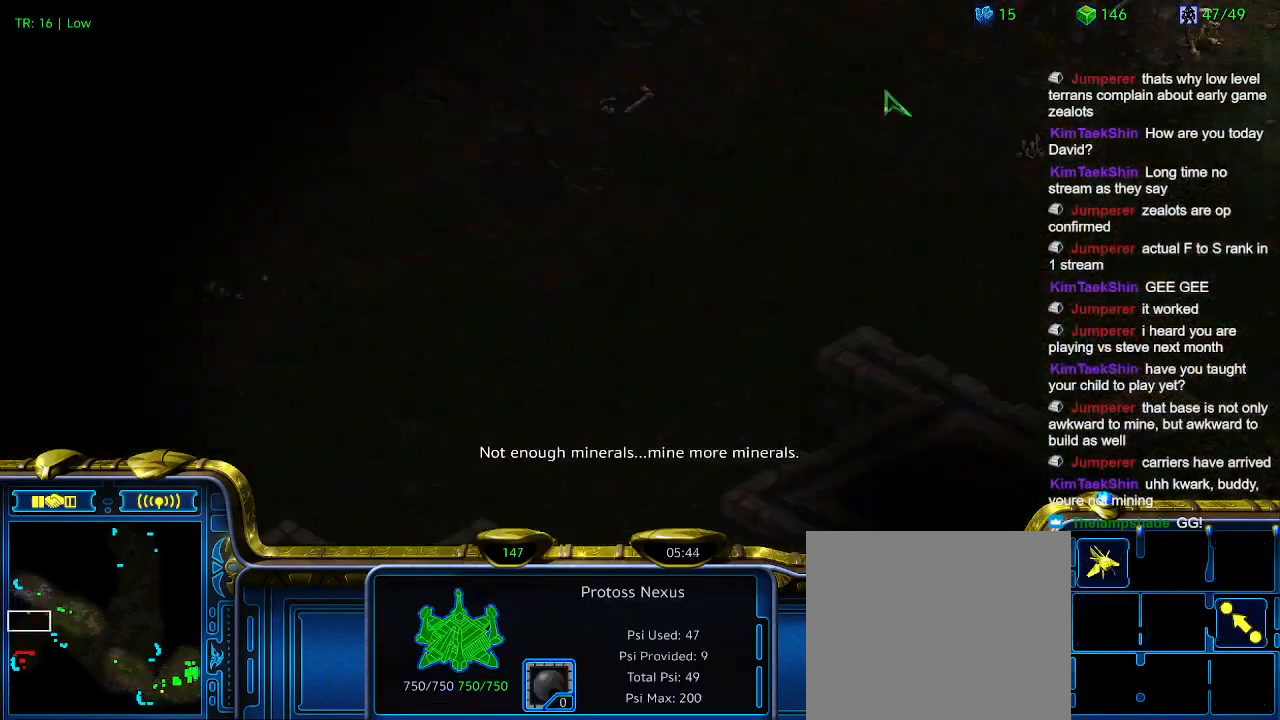
{"keys": [], "events": [[366, "t", "down"], [466, "t", "up"]]}
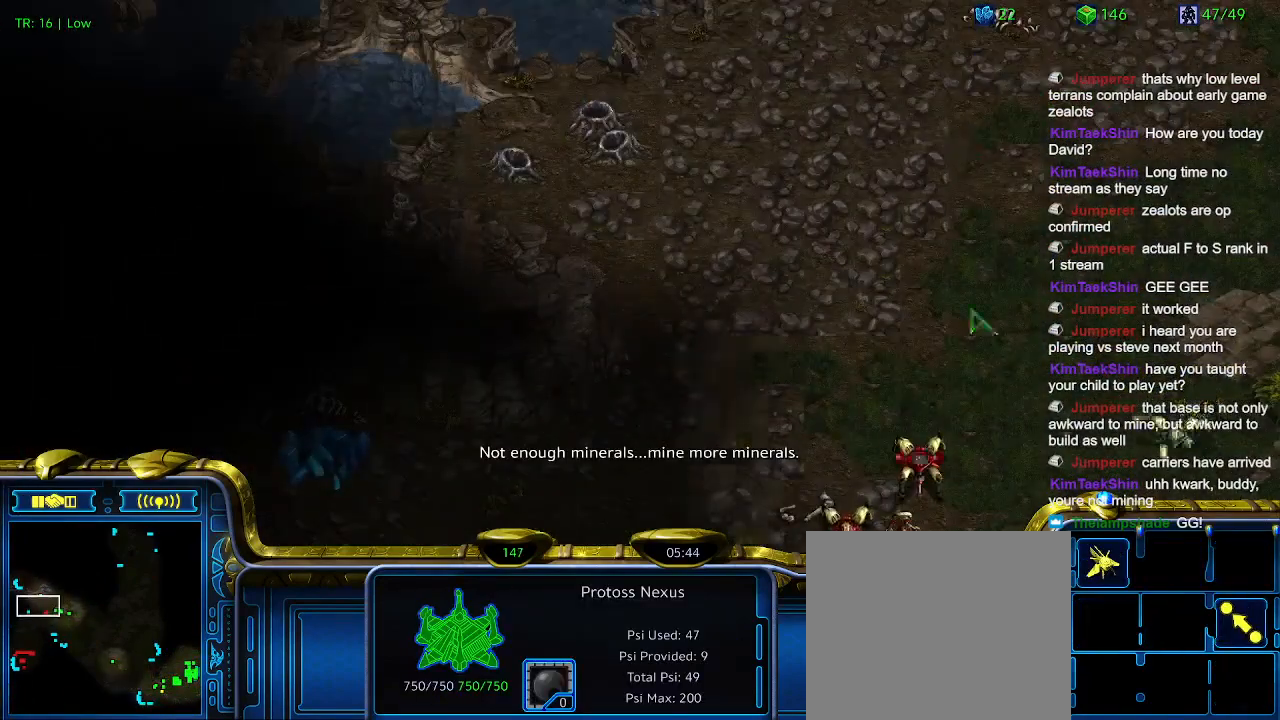
{"keys": [], "events": []}
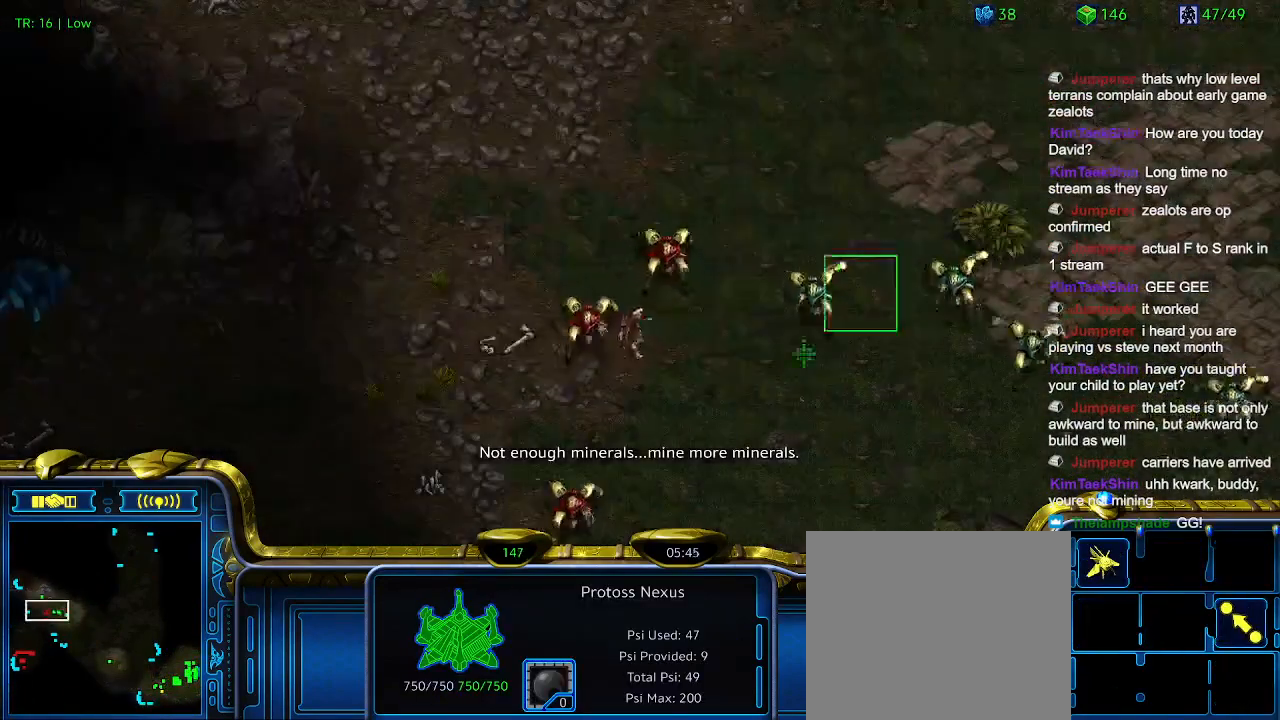
{"keys": [], "events": []}
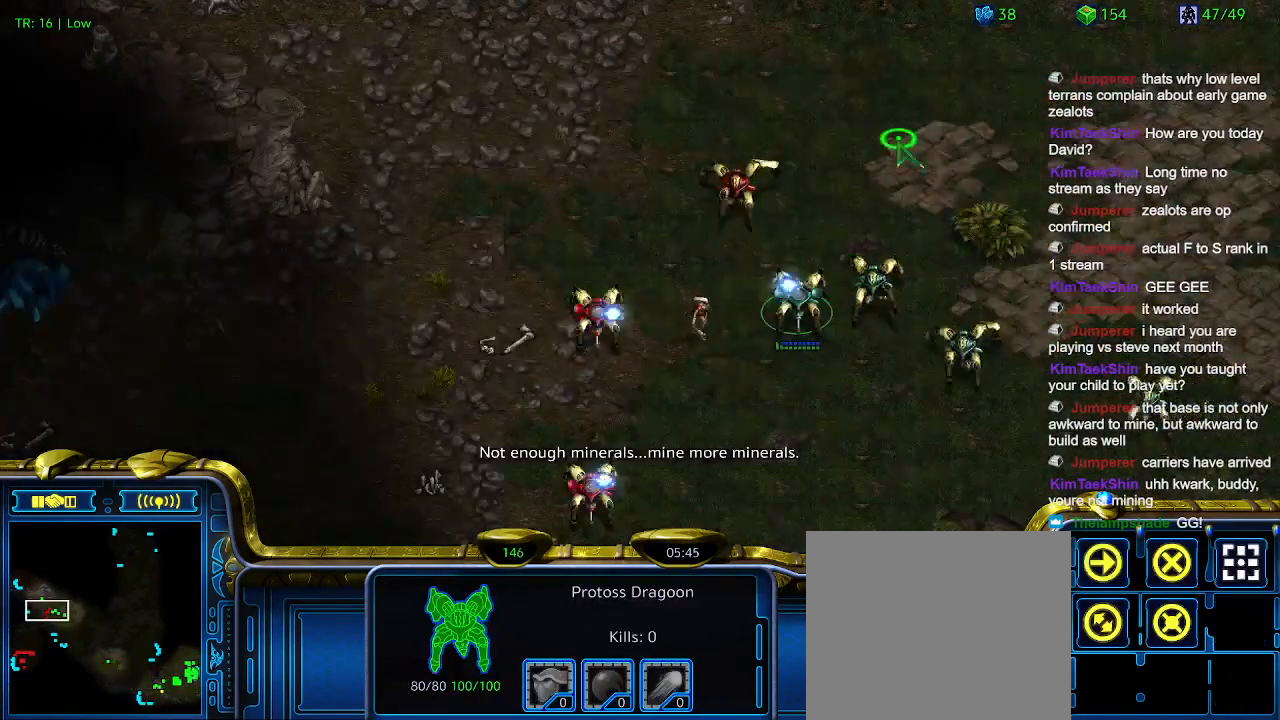
{"keys": [], "events": []}
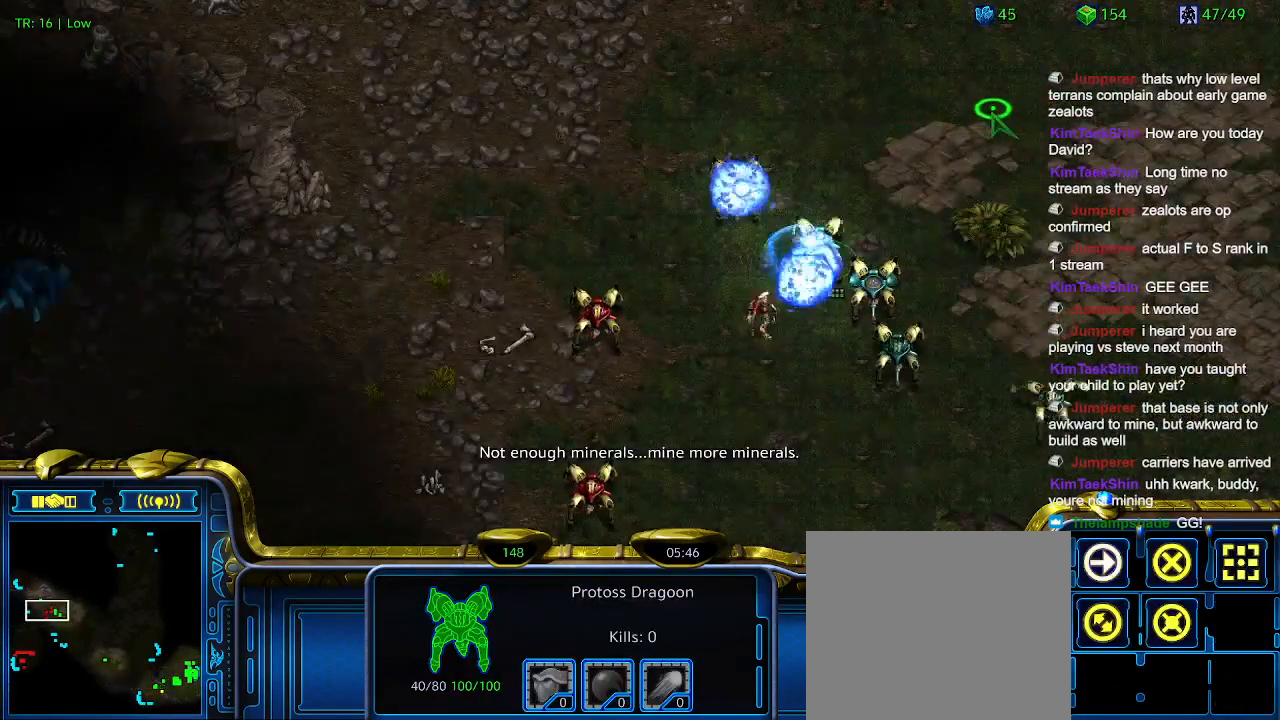
{"keys": [], "events": [[333, "a", "down"], [433, "a", "up"]]}
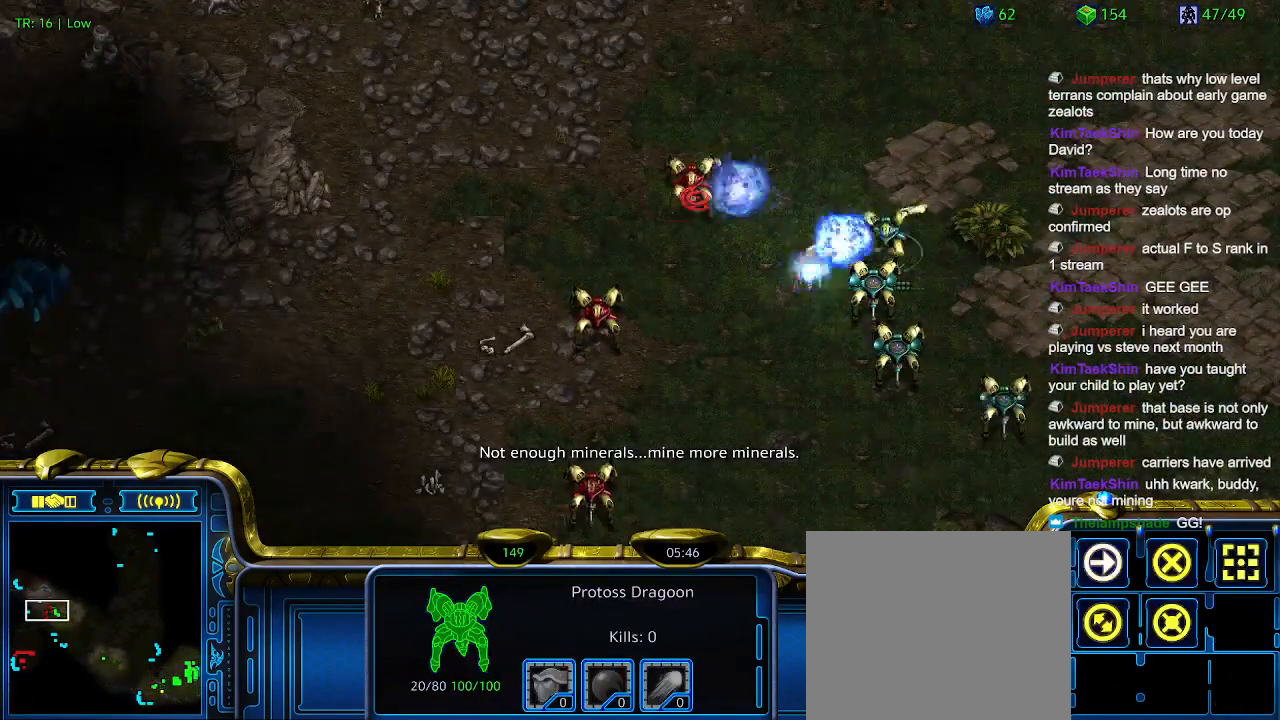
{"keys": [], "events": []}
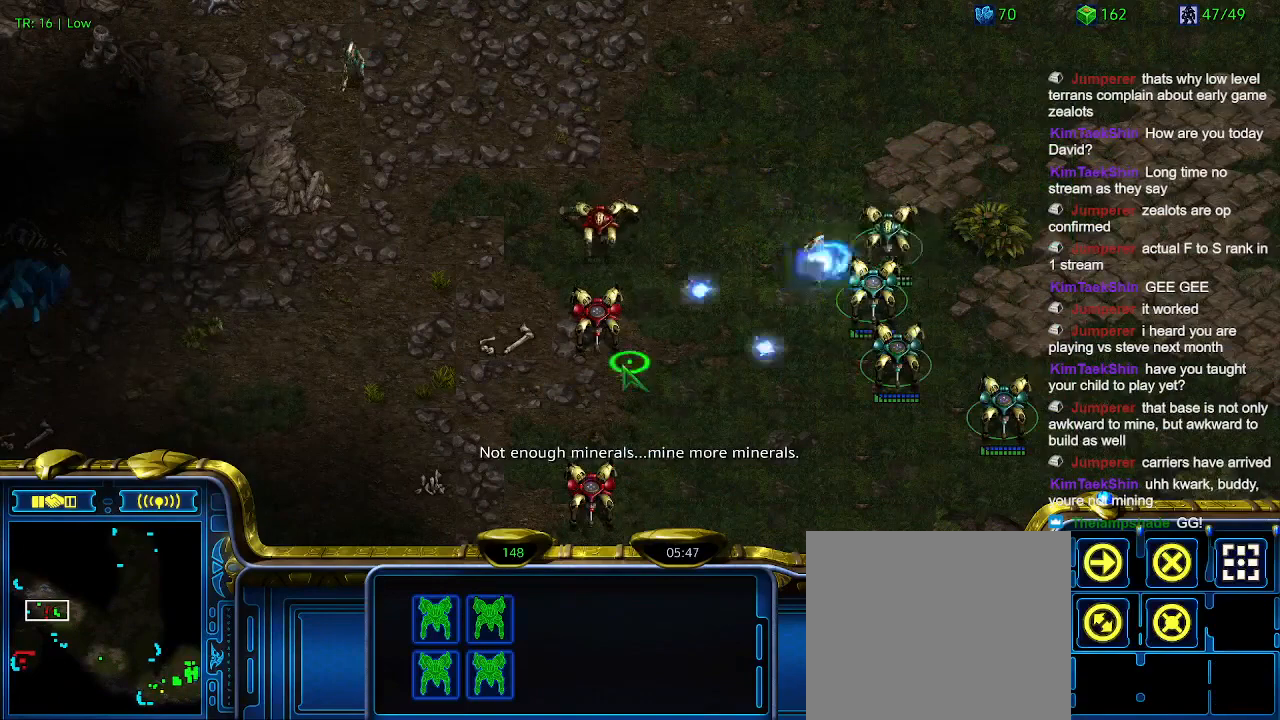
{"keys": [], "events": []}
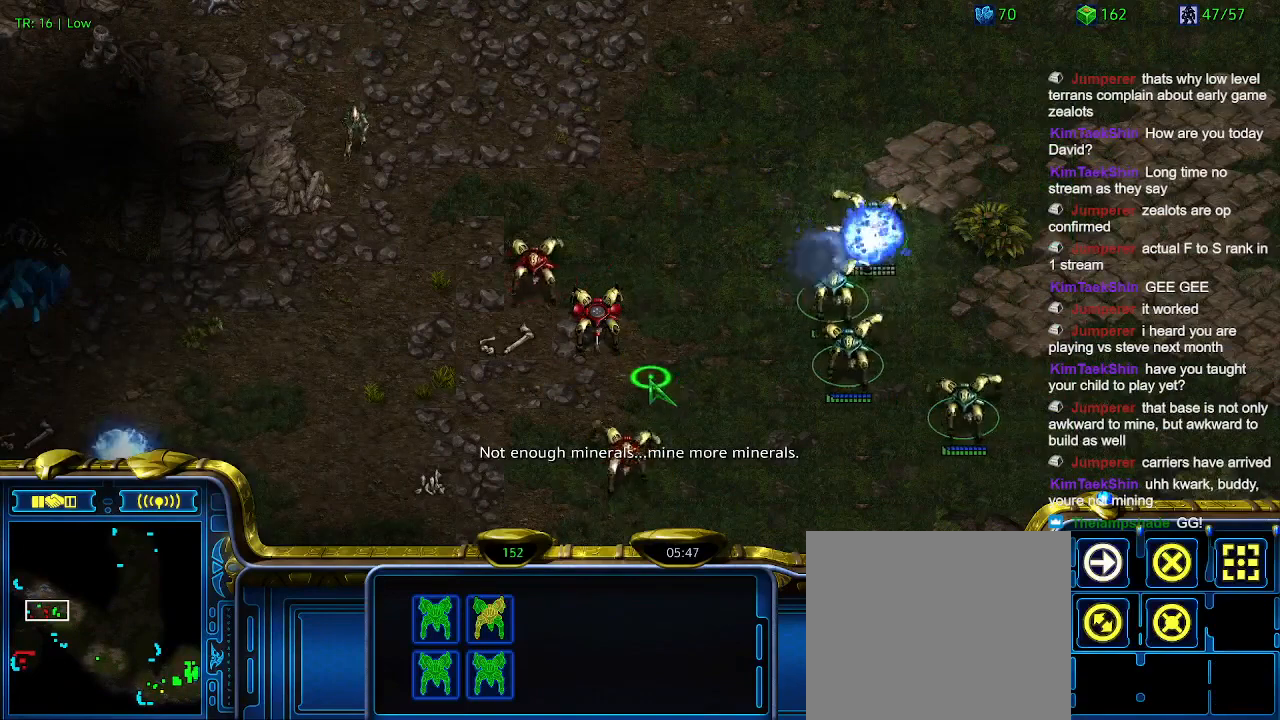
{"keys": [], "events": [[266, "a", "down"], [400, "a", "up"]]}
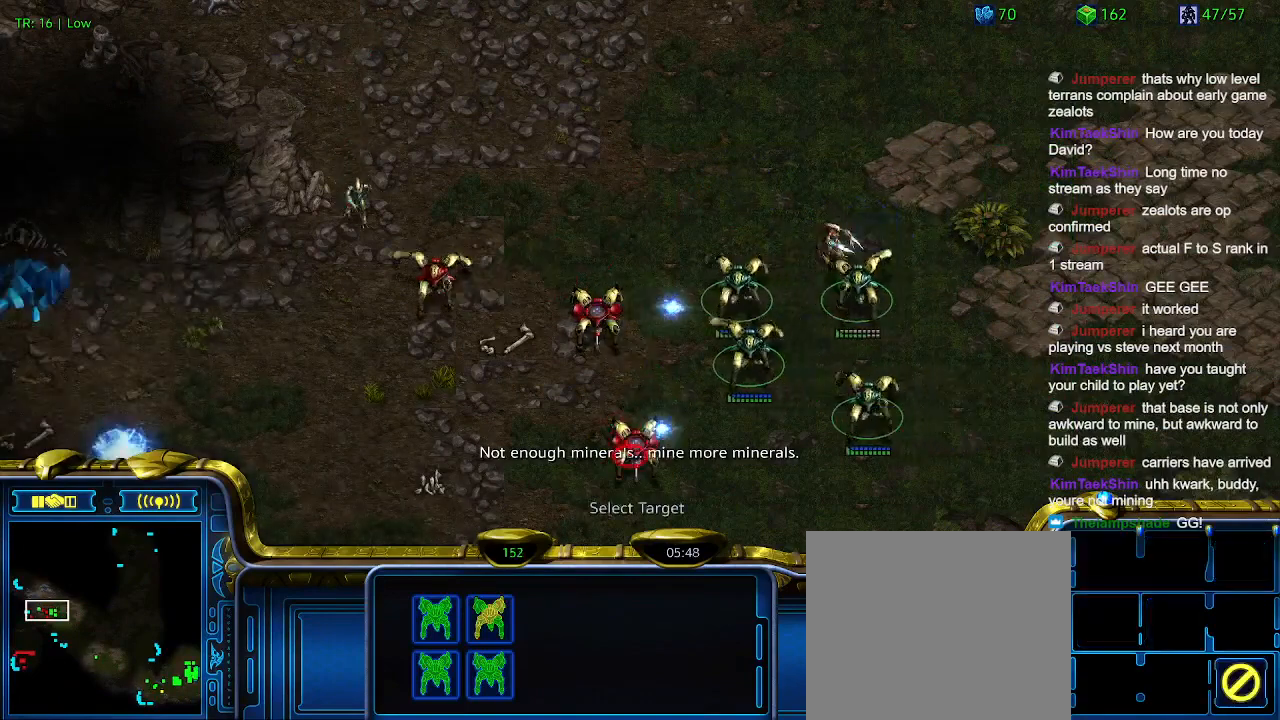
{"keys": [], "events": []}
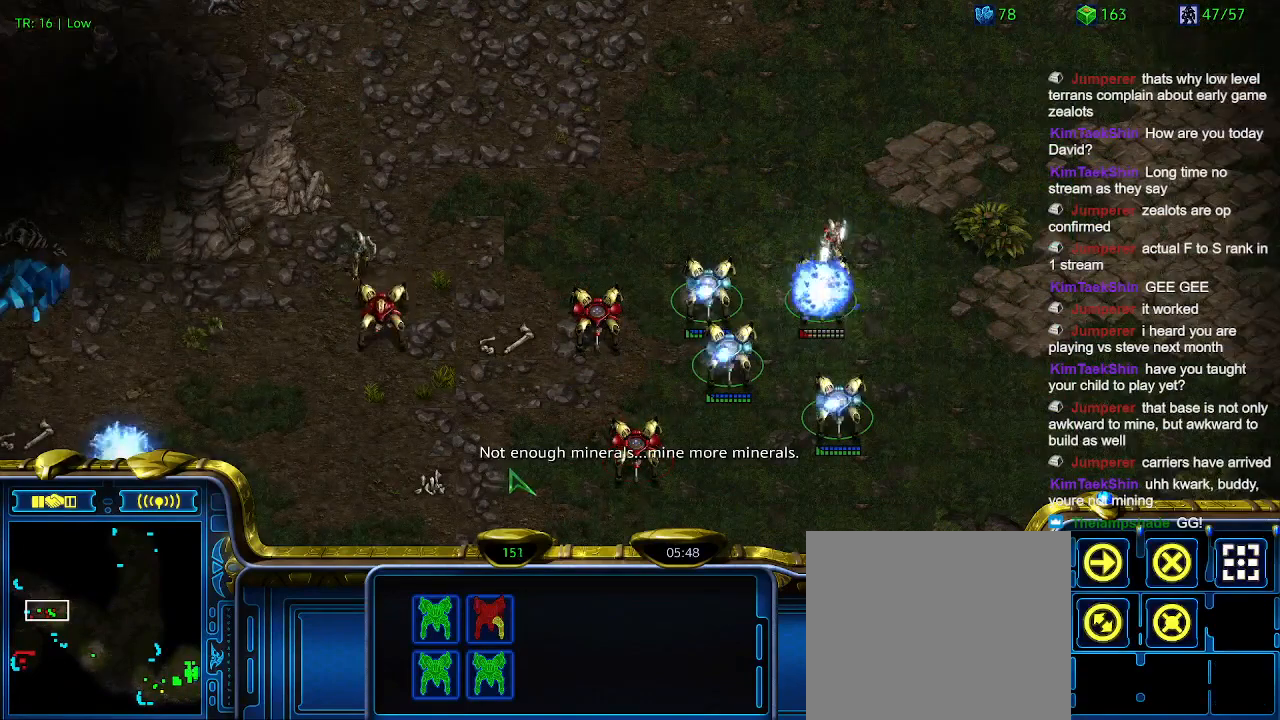
{"keys": [], "events": [[333, "a", "down"], [433, "a", "up"]]}
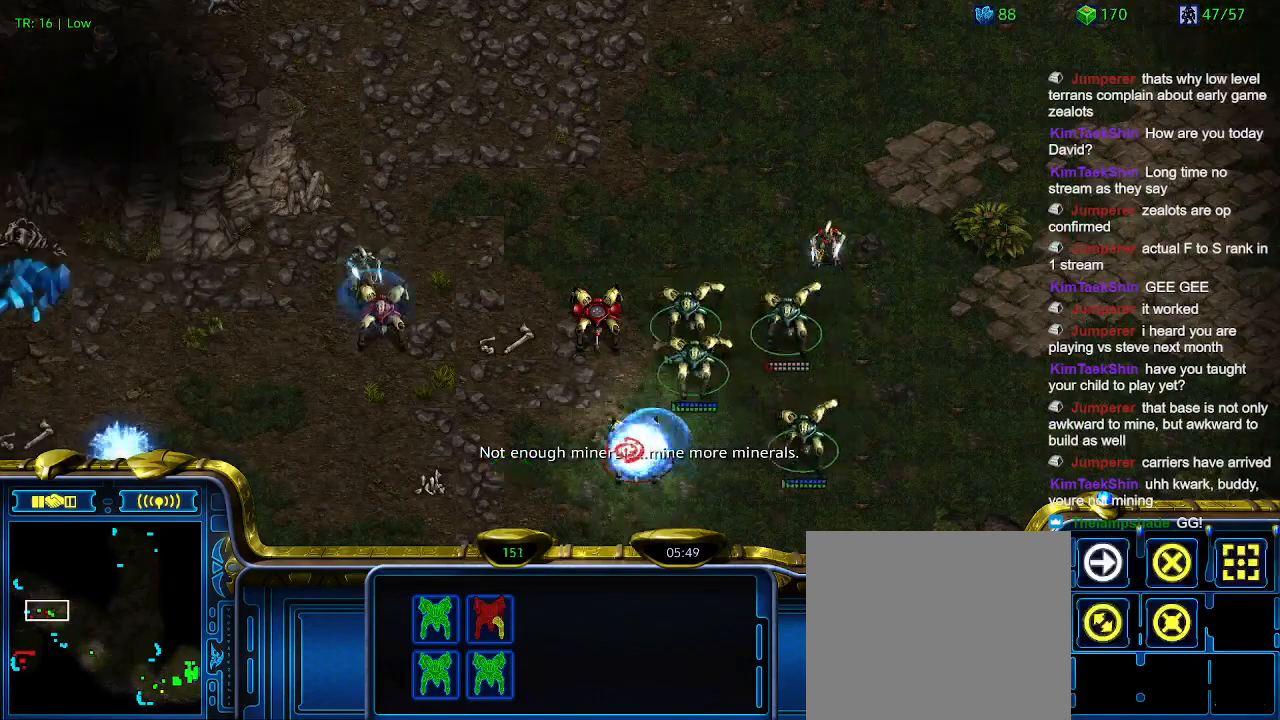
{"keys": [], "events": []}
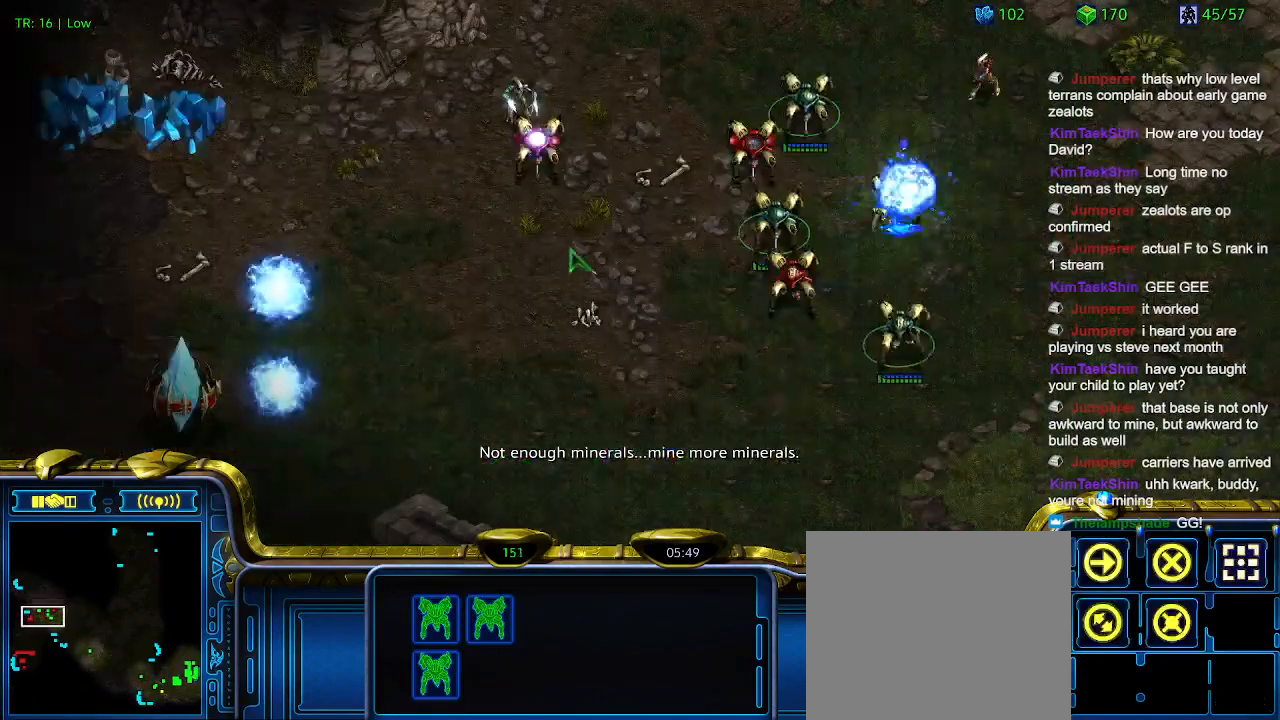
{"keys": [], "events": []}
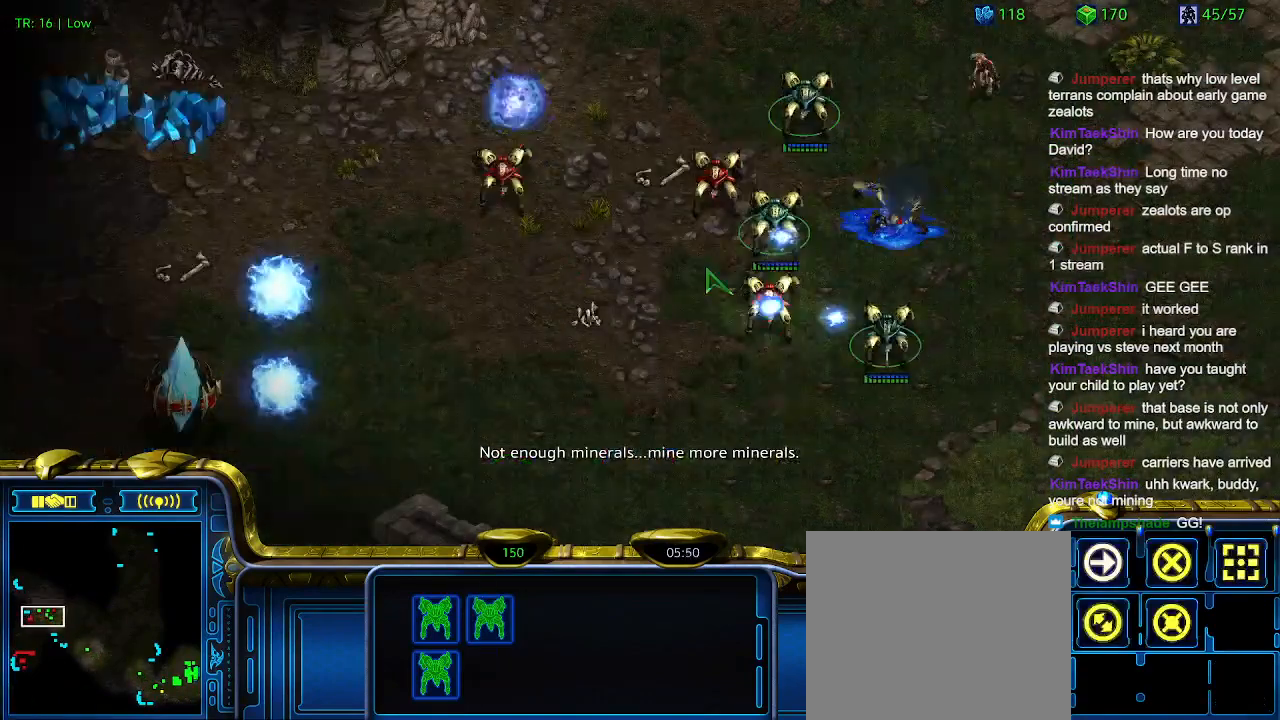
{"keys": [], "events": [[33, "a", "down"], [133, "a", "up"]]}
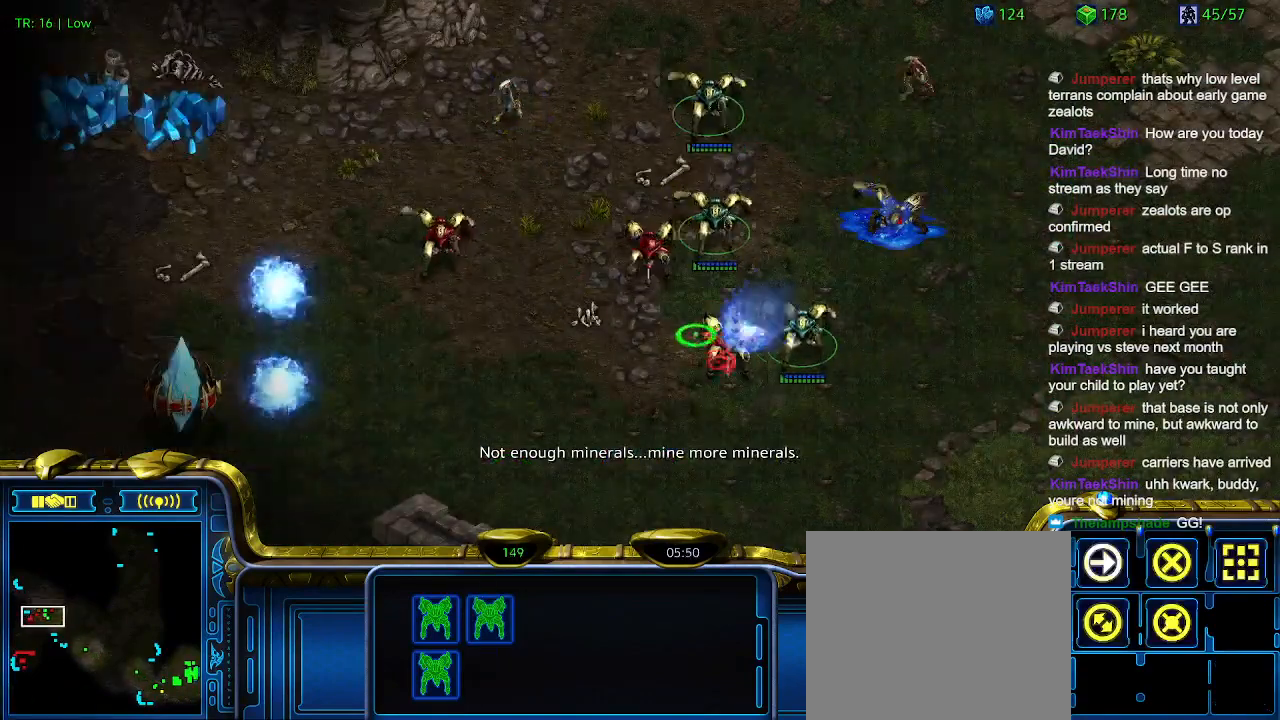
{"keys": [], "events": []}
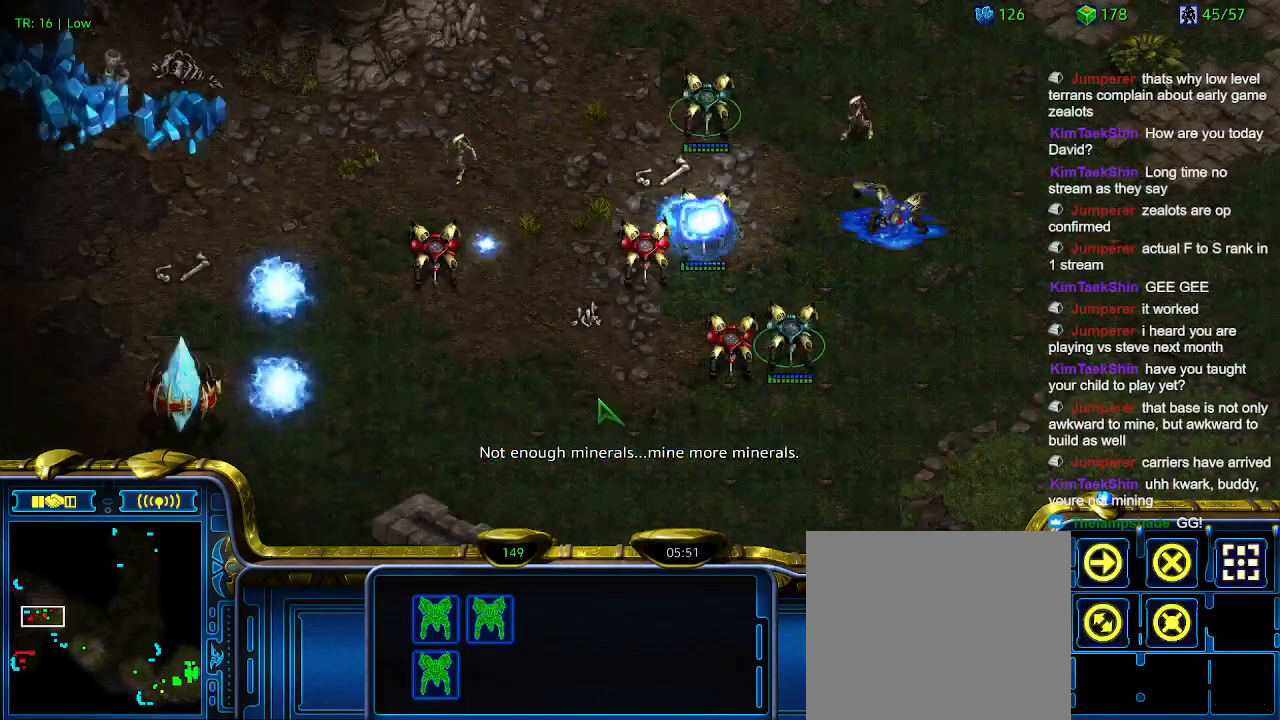
{"keys": [], "events": []}
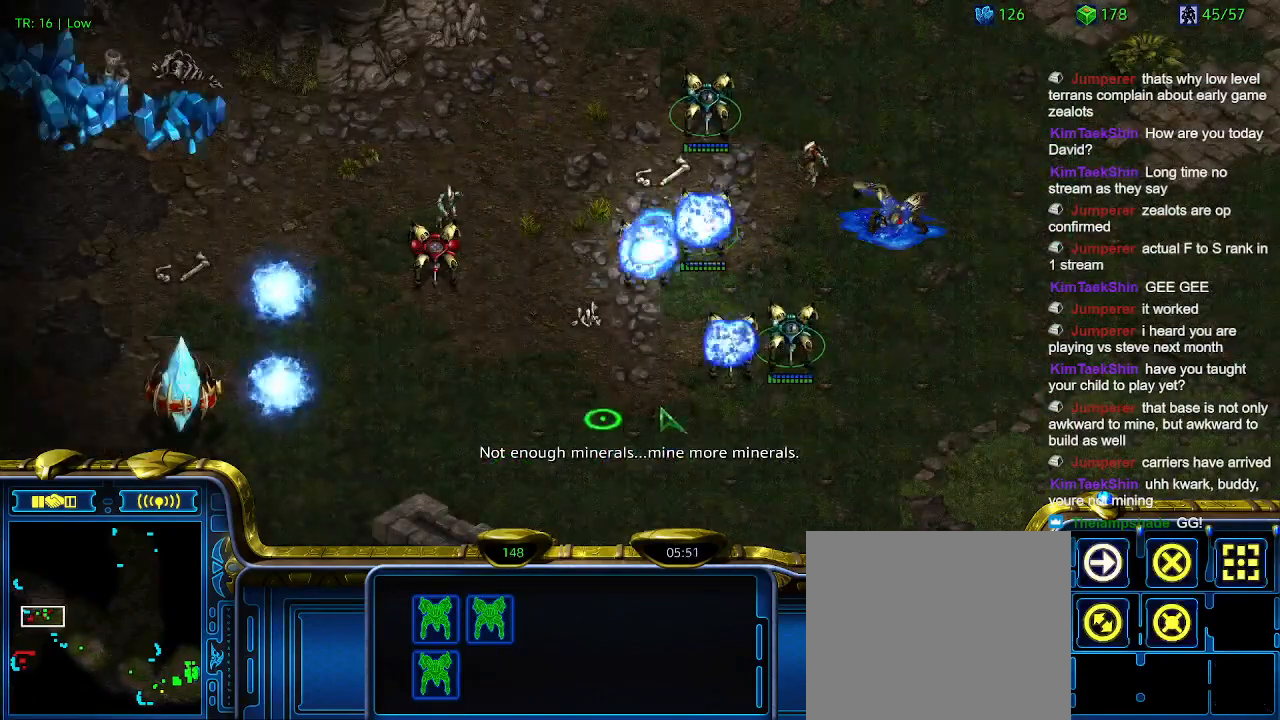
{"keys": [], "events": [[233, "a", "down"], [300, "a", "up"]]}
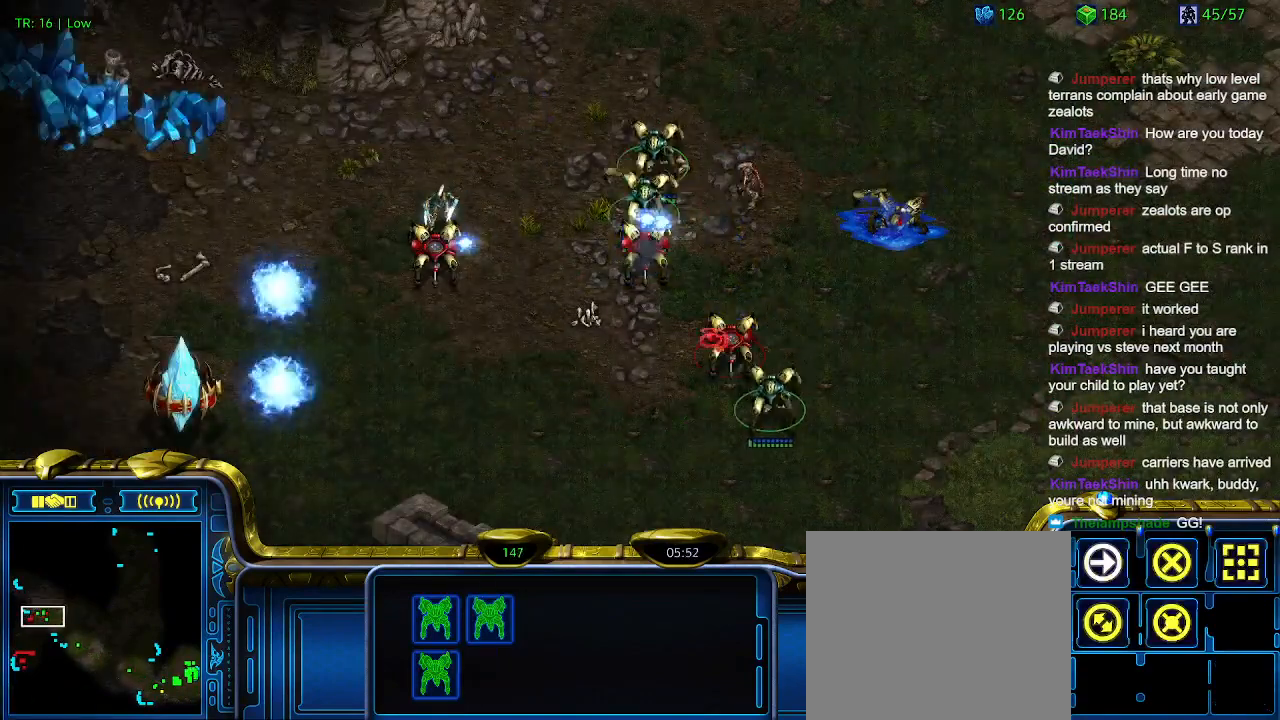
{"keys": [], "events": []}